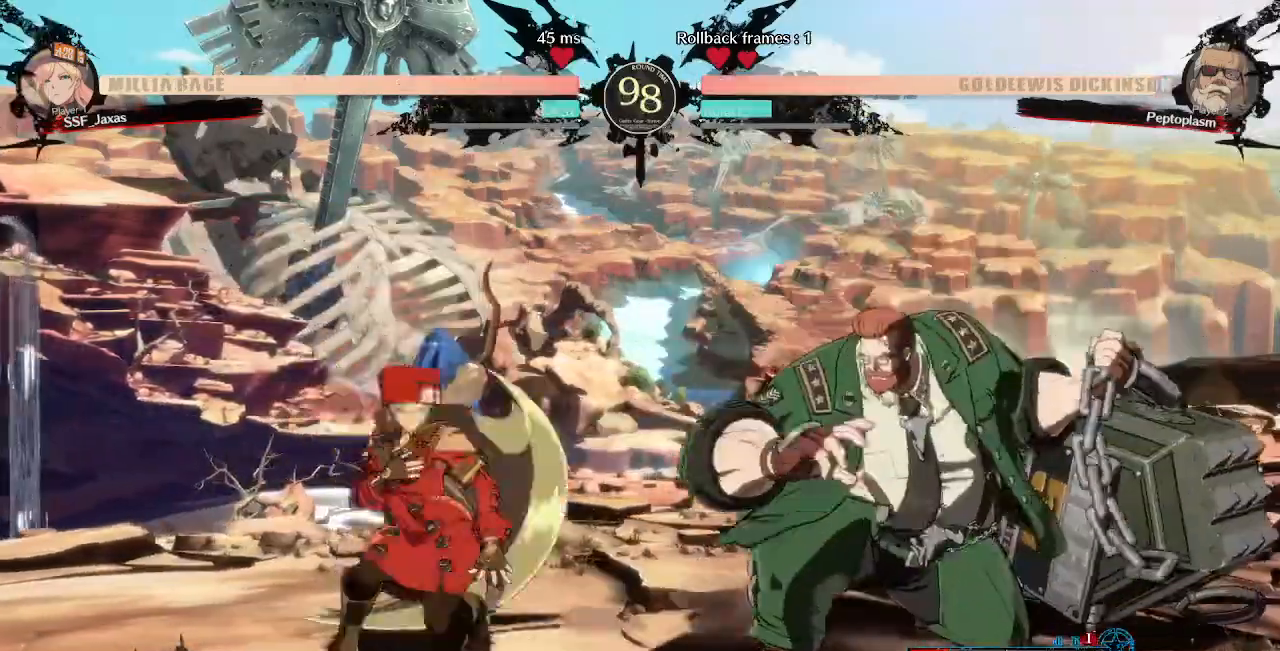
Gameplay with a controller (arcade stick); each line is a JSON object with the inputs held at the frame after it (dt_ms = milliseconds from this image to that frame). "events" lists button and stick changes between this image and that frame as [ms after this image, input, new state], when the widget could be followed in between. Not read: L3 R3 SELECT START.
{"dt_ms": 1000, "buttons": ["DPAD_LEFT"], "events": [[80, "DPAD_LEFT", "down"], [400, "DPAD_LEFT", "up"], [680, "DPAD_DOWN", "down"], [720, "SQUARE", "down"], [840, "SQUARE", "up"], [920, "DPAD_DOWN", "up"], [920, "DPAD_LEFT", "down"]]}
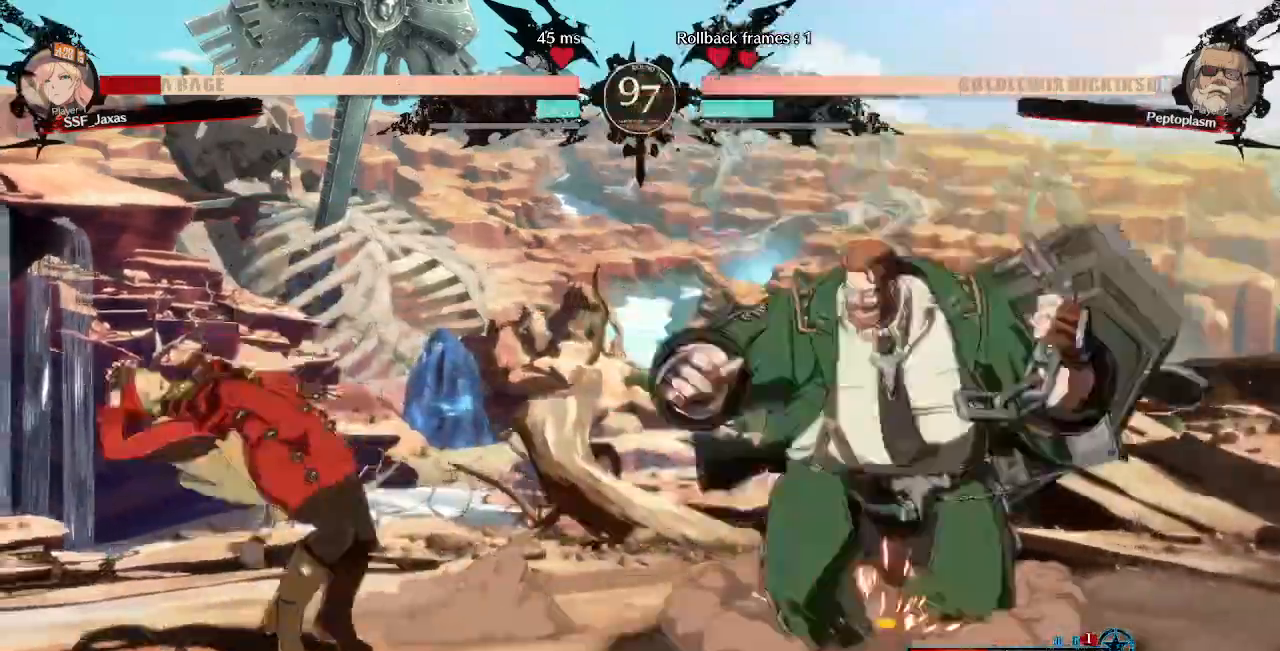
{"dt_ms": 480, "buttons": ["DPAD_LEFT"], "events": [[120, "DPAD_UP", "down"], [200, "DPAD_LEFT", "up"], [200, "L1", "down"], [240, "DPAD_UP", "up"], [280, "L1", "up"], [440, "DPAD_LEFT", "down"]]}
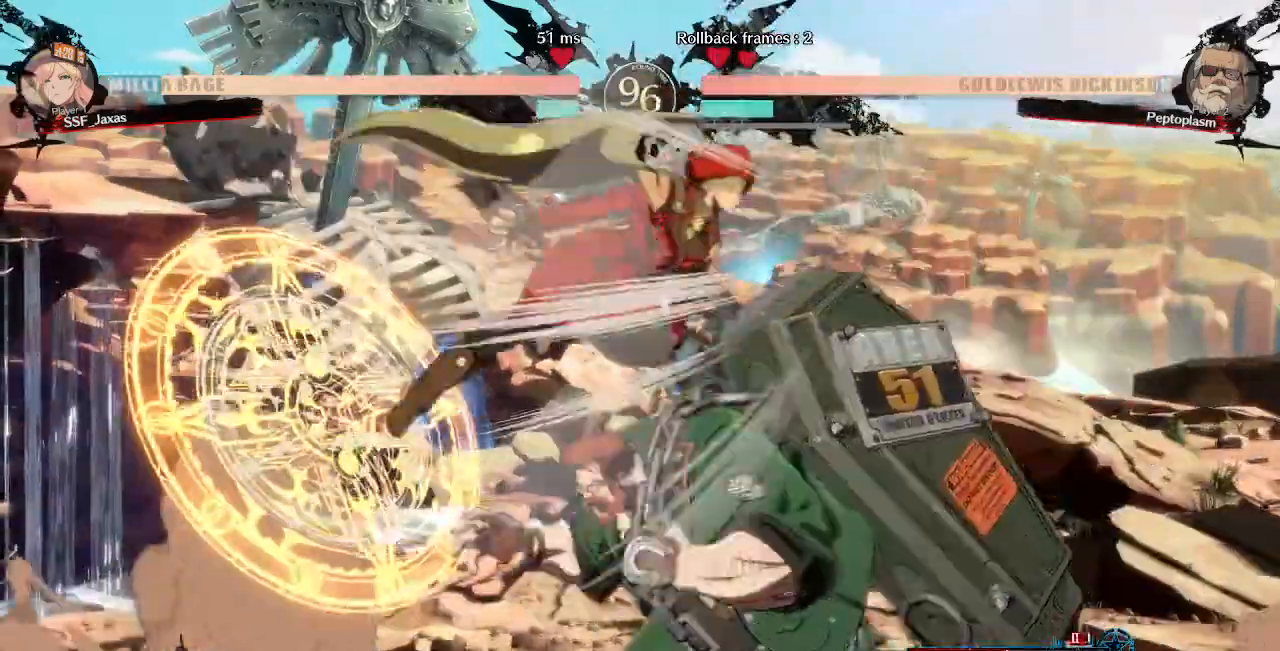
{"dt_ms": 520, "buttons": ["DPAD_DOWN", "DPAD_LEFT"], "events": [[80, "TRIANGLE", "down"], [200, "TRIANGLE", "up"], [480, "DPAD_DOWN", "down"]]}
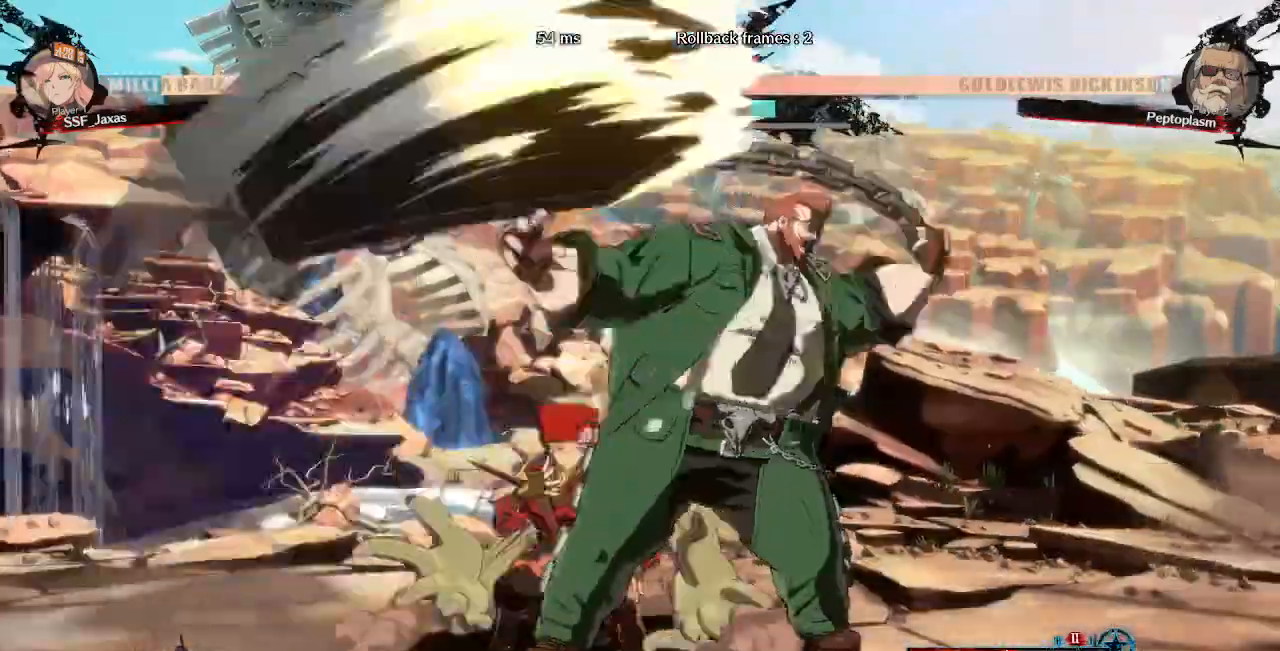
{"dt_ms": 1000, "buttons": ["DPAD_LEFT"], "events": [[200, "SQUARE", "down"], [240, "DPAD_LEFT", "up"], [280, "SQUARE", "up"], [360, "R2", "down"], [520, "DPAD_DOWN", "up"], [520, "R2", "up"], [680, "DPAD_DOWN", "down"], [720, "DPAD_RIGHT", "down"], [800, "DPAD_DOWN", "up"], [800, "R1", "down"], [880, "DPAD_RIGHT", "up"], [920, "R1", "up"], [960, "DPAD_LEFT", "down"]]}
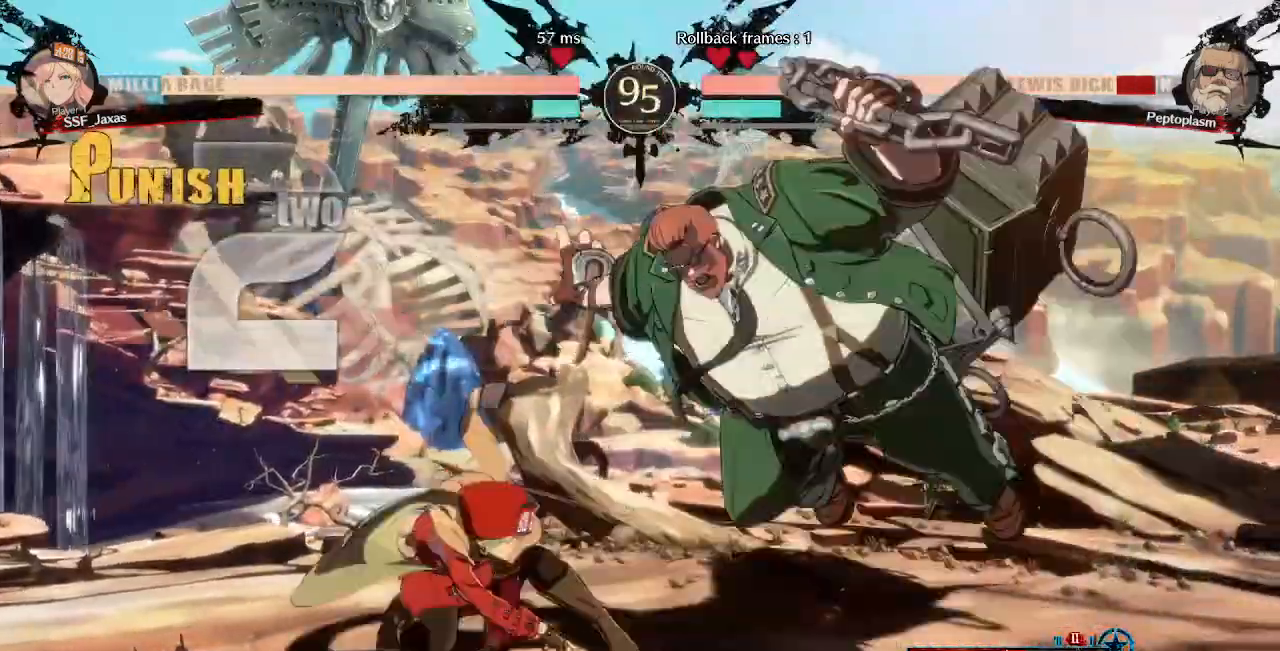
{"dt_ms": 480, "buttons": ["DPAD_LEFT"]}
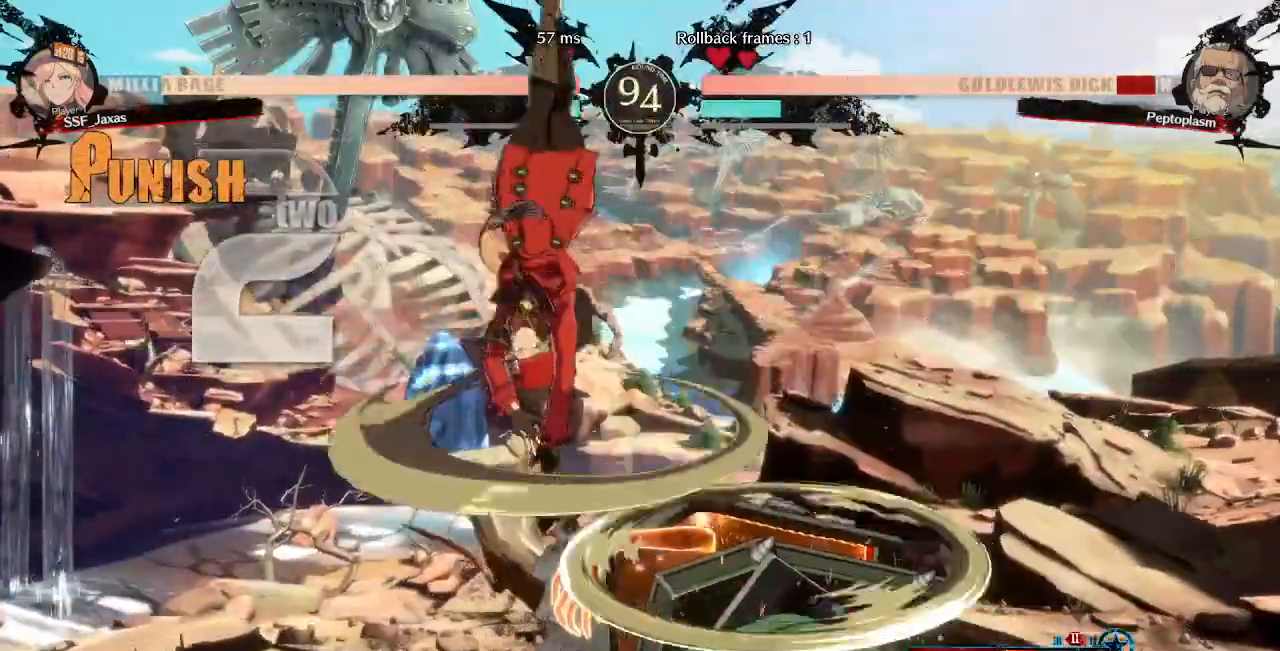
{"dt_ms": 520, "buttons": ["R1"], "events": [[120, "DPAD_LEFT", "up"], [360, "L1", "down"], [440, "L1", "up"], [520, "R1", "down"]]}
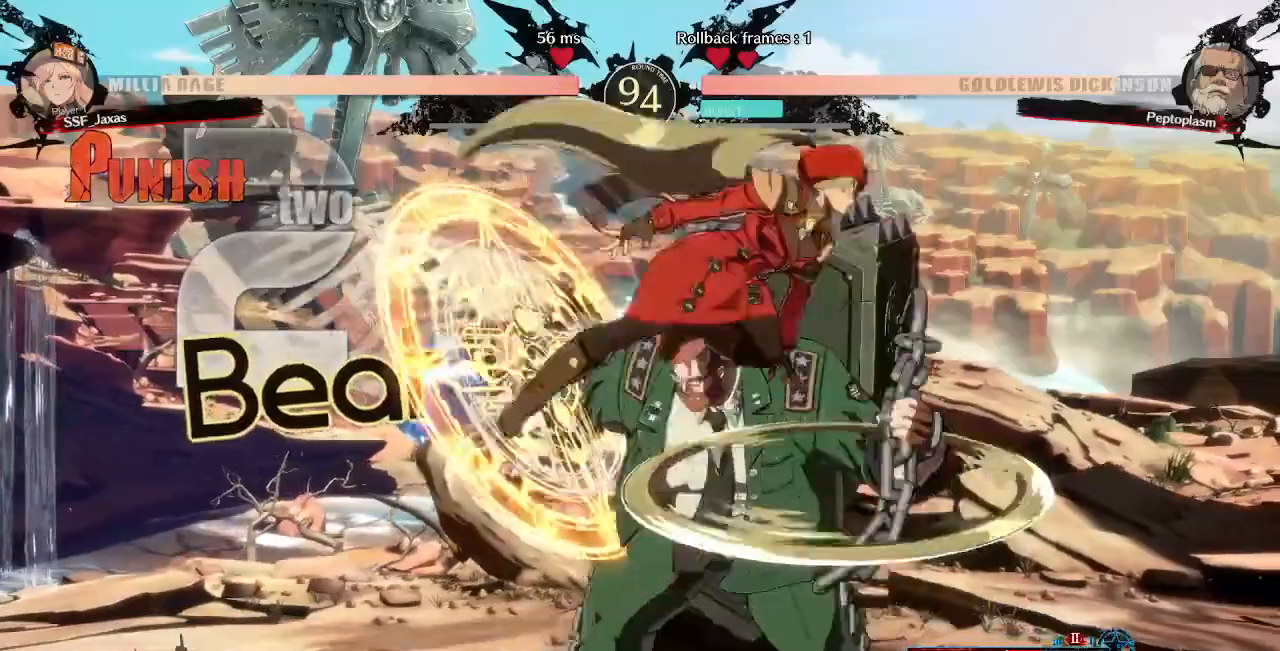
{"dt_ms": 480, "buttons": [], "events": [[80, "L1", "down"], [80, "R1", "up"], [160, "L1", "up"]]}
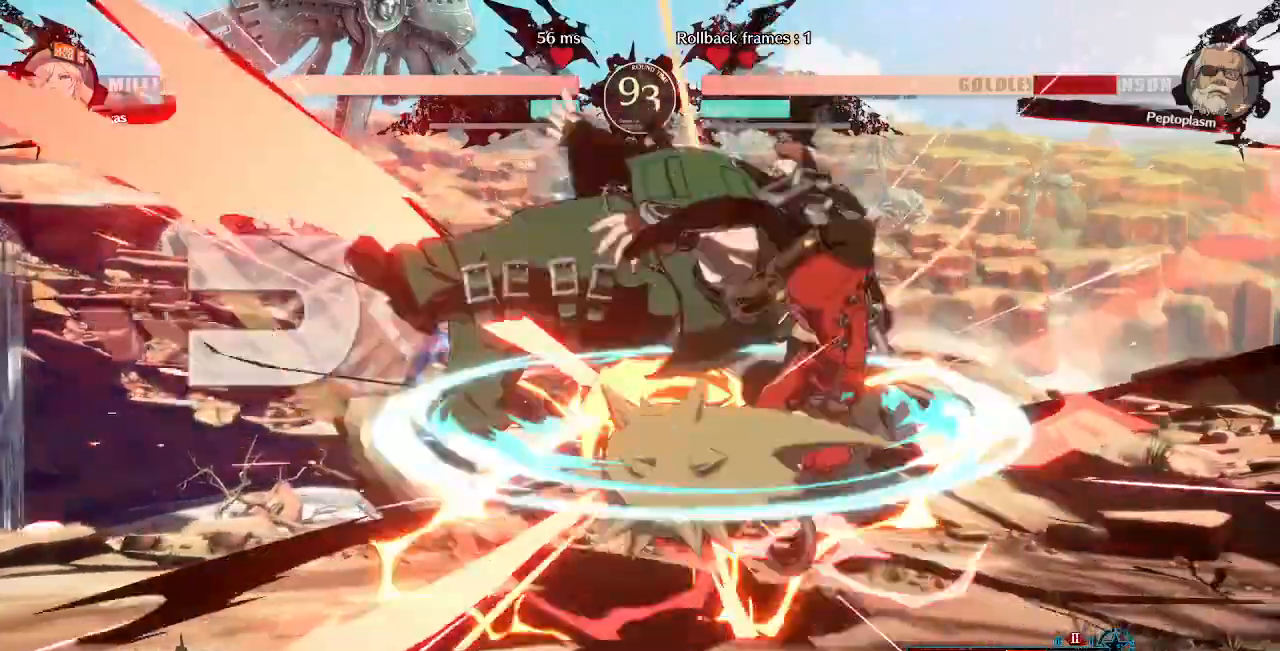
{"dt_ms": 520, "buttons": ["DPAD_LEFT"], "events": [[120, "TRIANGLE", "down"], [240, "TRIANGLE", "up"], [480, "DPAD_LEFT", "down"]]}
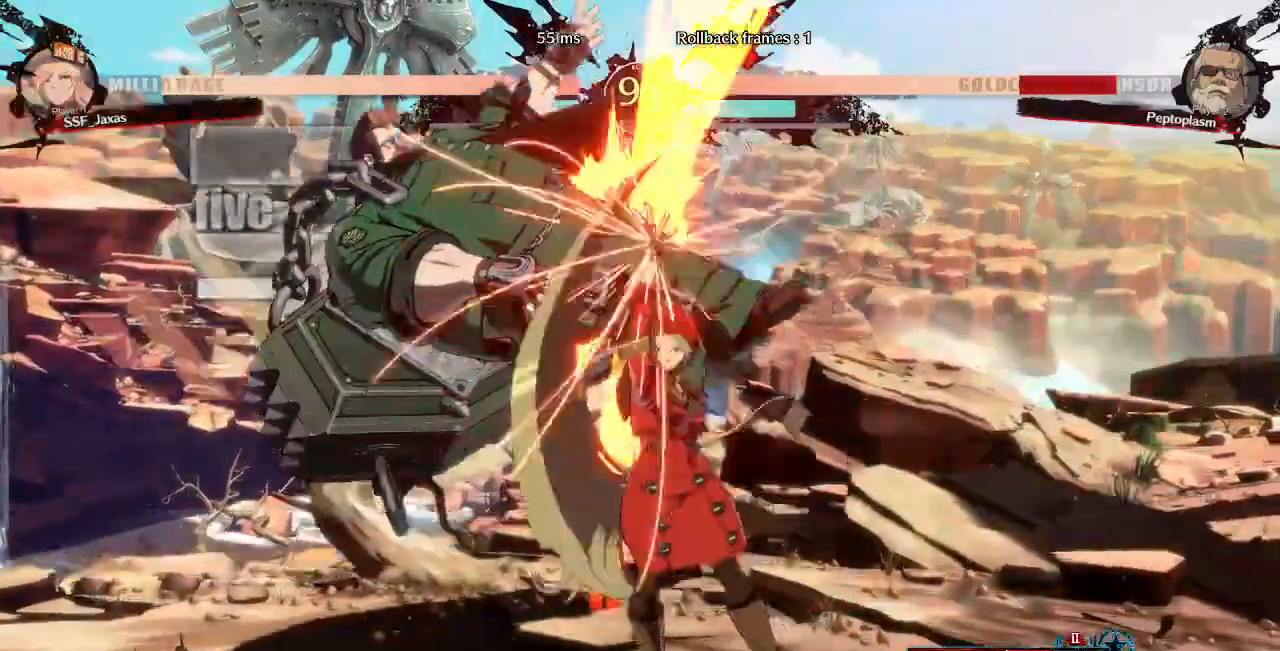
{"dt_ms": 480, "buttons": ["R2", "DPAD_LEFT"], "events": [[120, "DPAD_UP", "down"], [240, "DPAD_UP", "up"], [240, "TRIANGLE", "down"], [360, "TRIANGLE", "up"], [440, "R2", "down"]]}
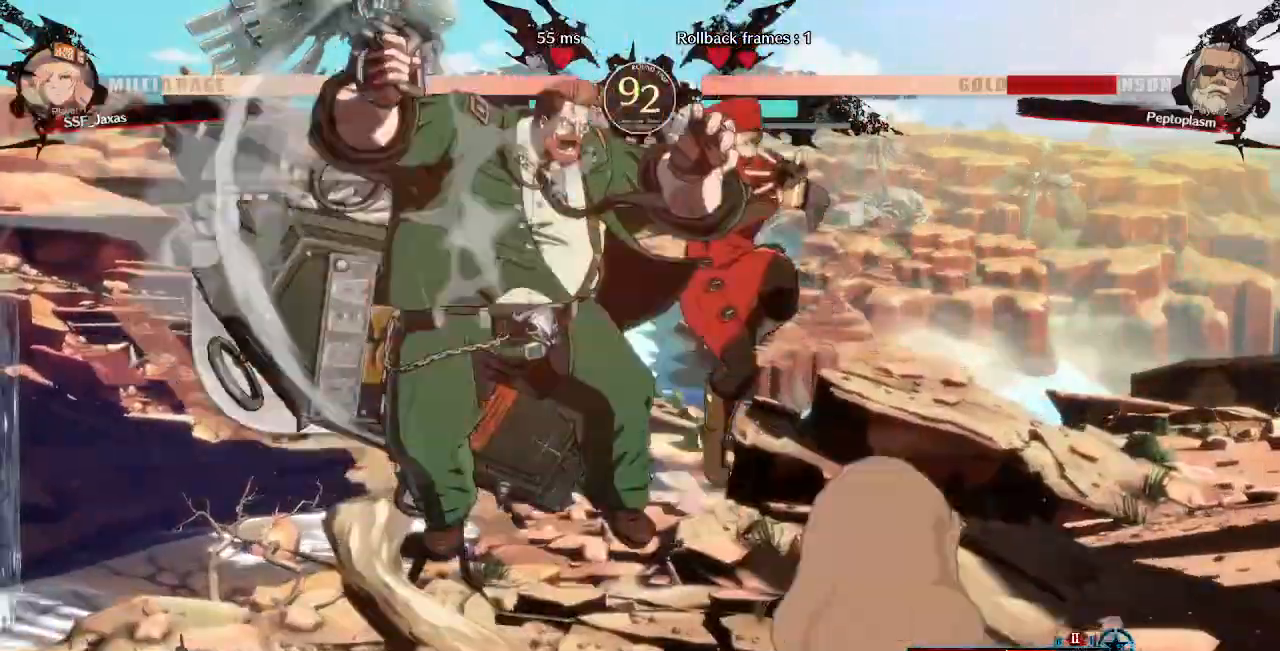
{"dt_ms": 1000, "buttons": []}
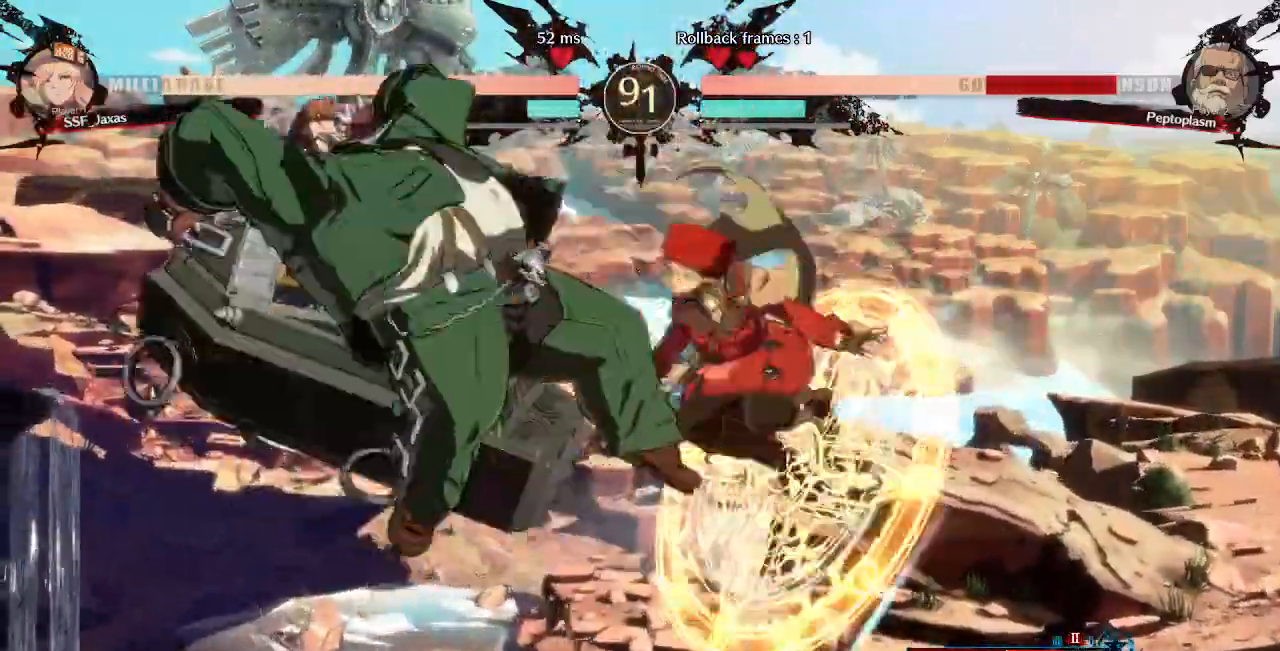
{"dt_ms": 1000, "buttons": ["DPAD_DOWN"]}
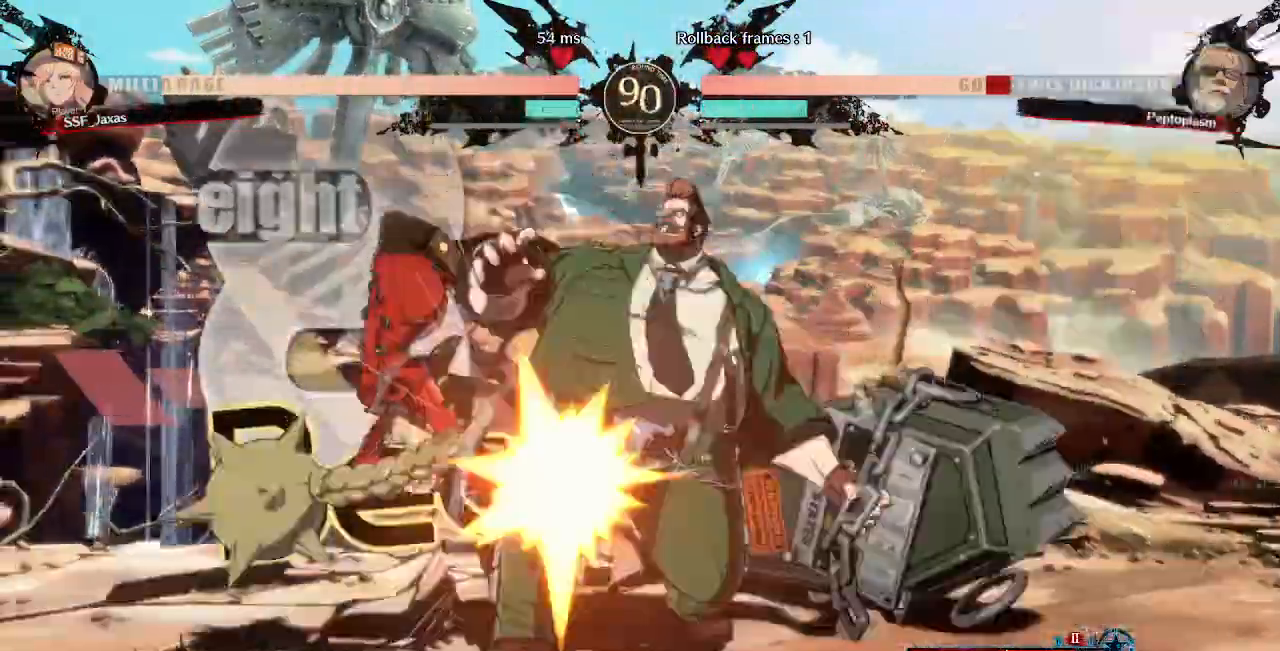
{"dt_ms": 520, "buttons": ["R2", "DPAD_DOWN"]}
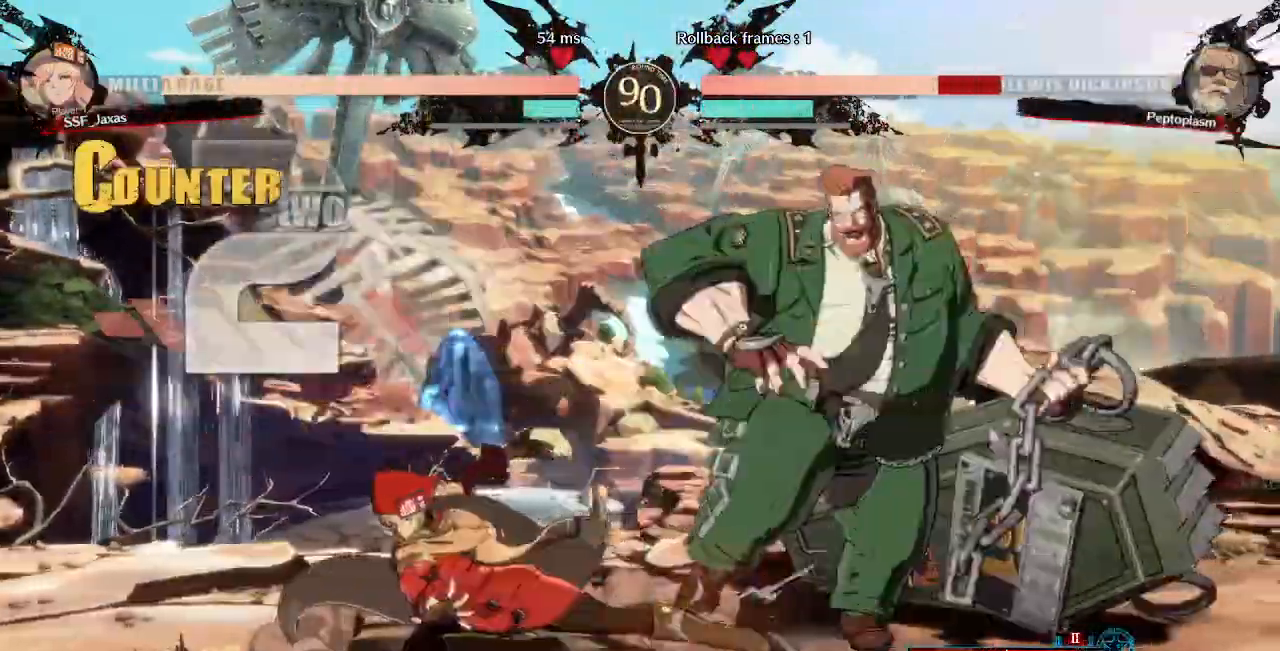
{"dt_ms": 480, "buttons": []}
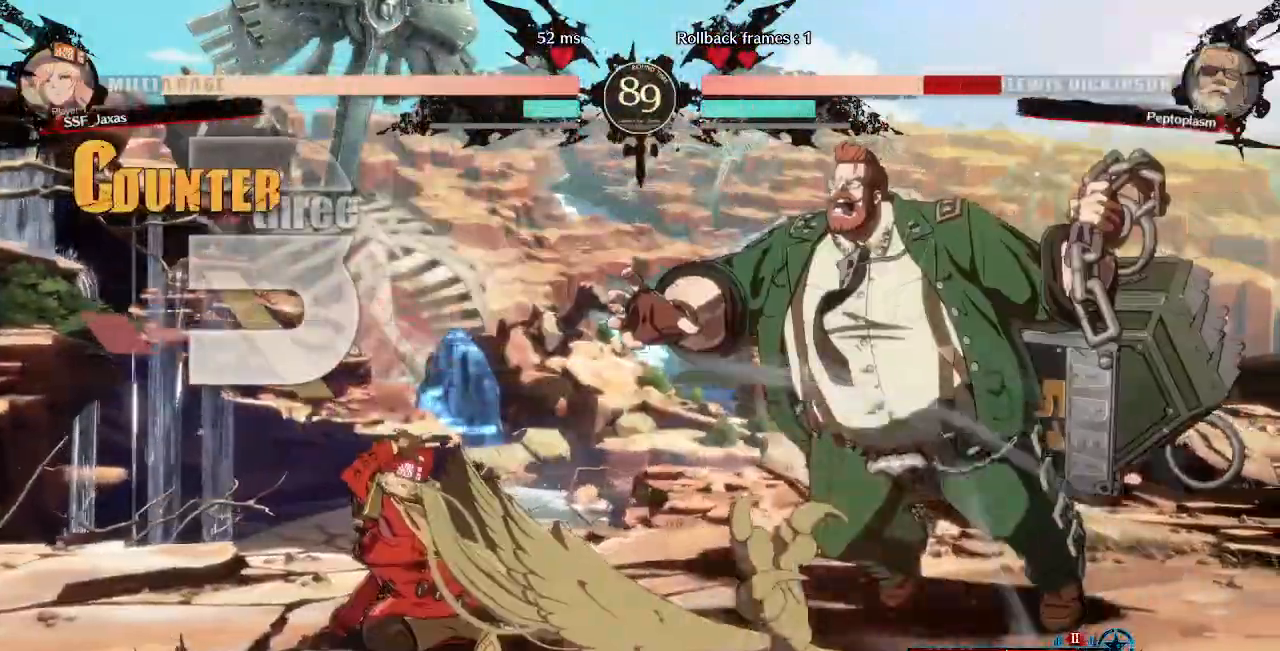
{"dt_ms": 520, "buttons": [], "events": []}
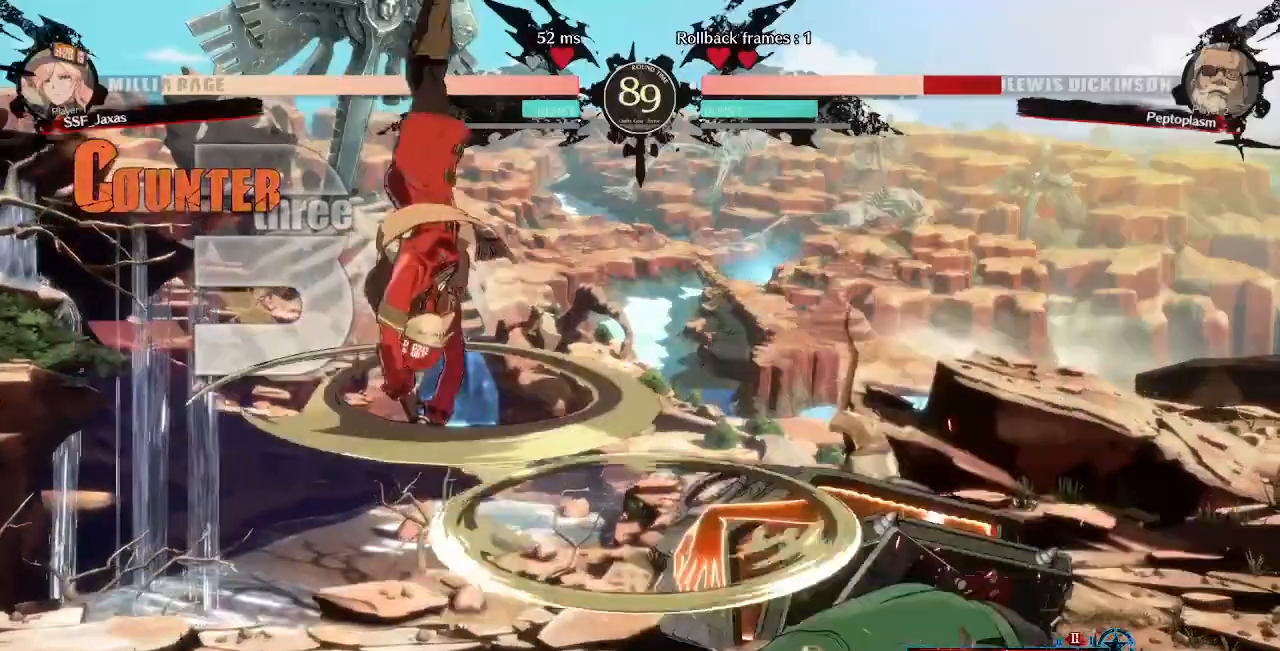
{"dt_ms": 480, "buttons": ["L1"], "events": [[440, "L1", "down"]]}
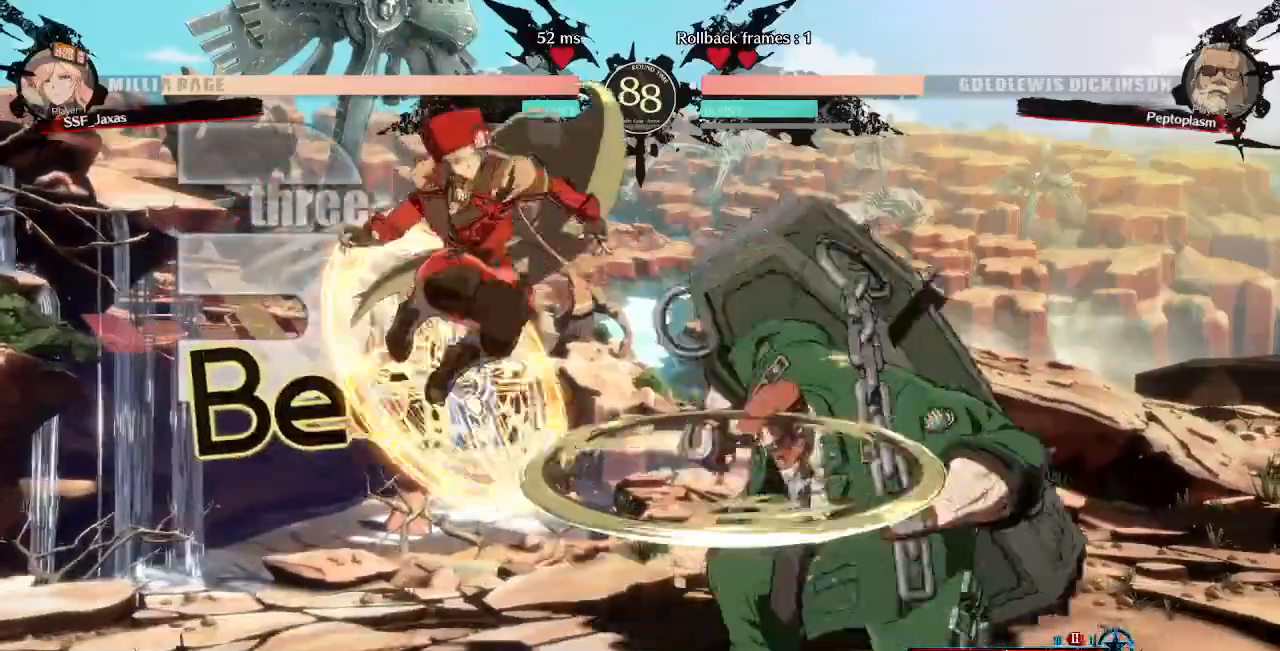
{"dt_ms": 520, "buttons": ["L1"]}
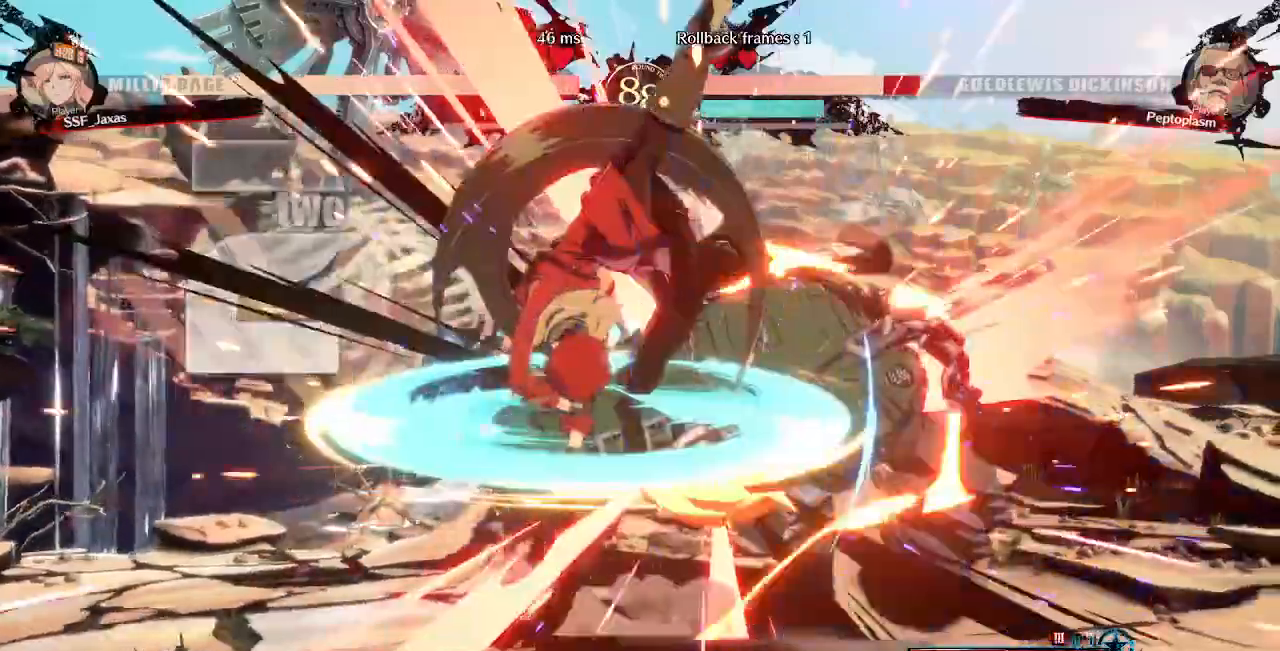
{"dt_ms": 480, "buttons": []}
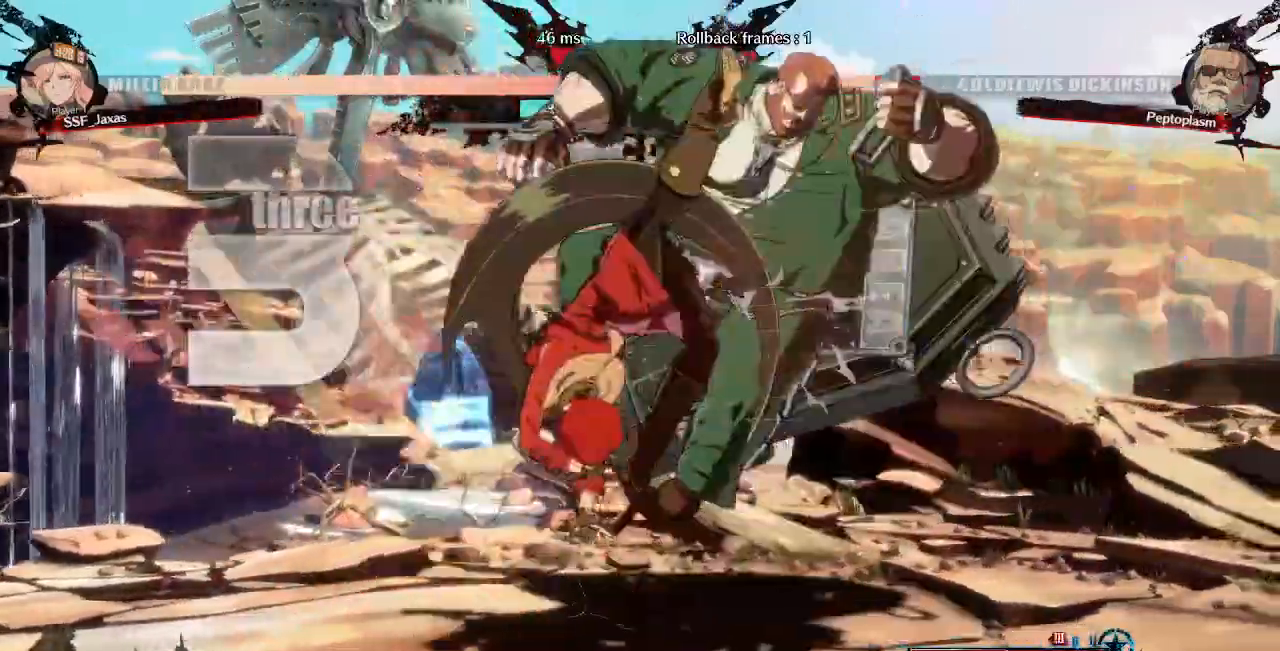
{"dt_ms": 520, "buttons": [], "events": [[200, "TRIANGLE", "down"], [320, "TRIANGLE", "up"]]}
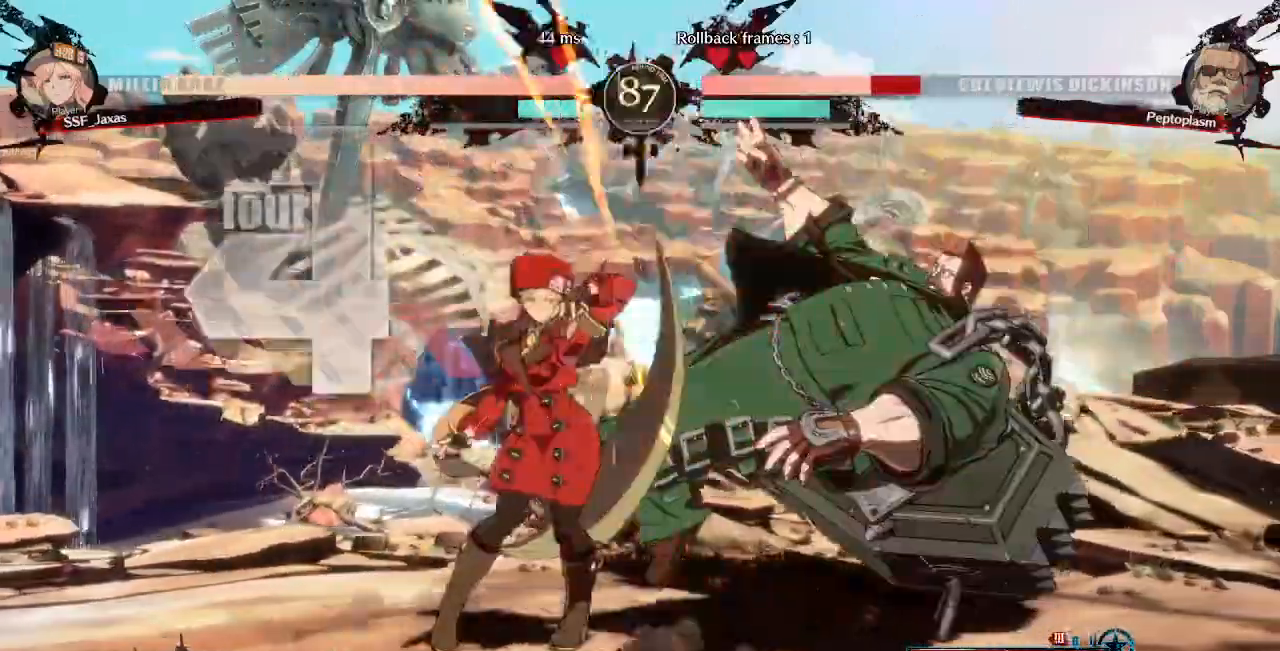
{"dt_ms": 480, "buttons": []}